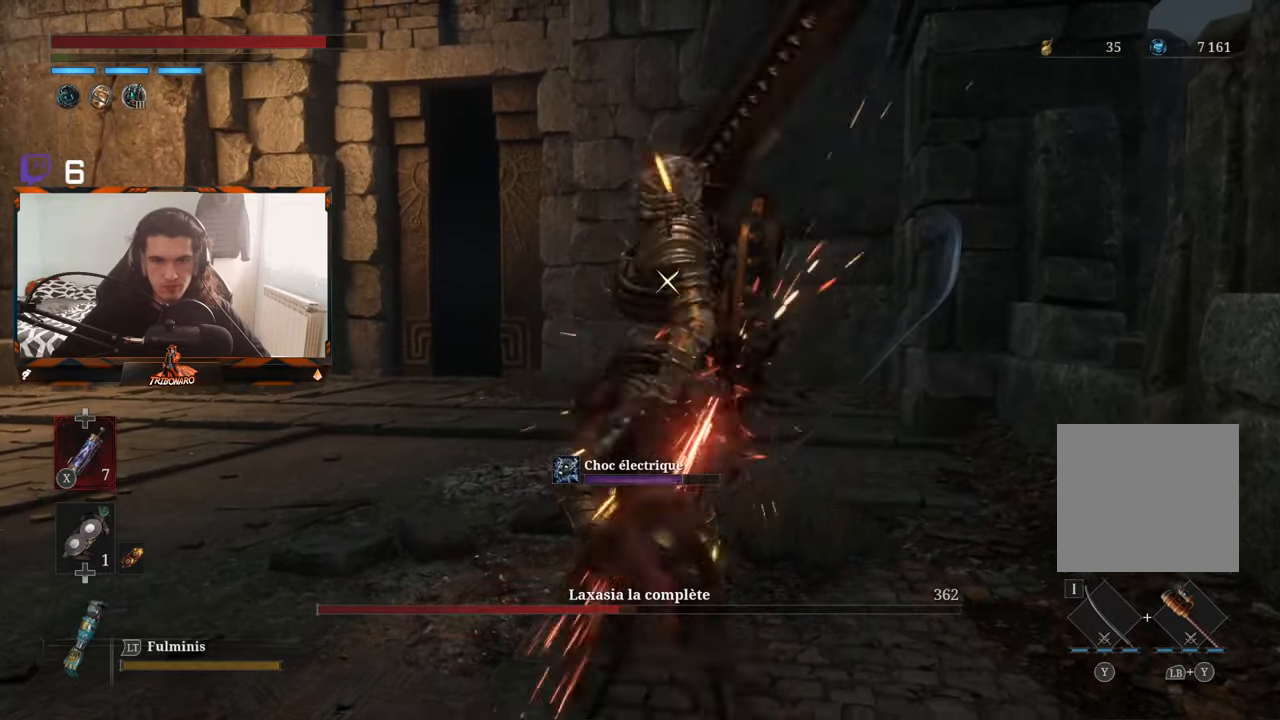
Gameplay with a controller (Xbox layout); each line is a JSON object with the inputs held at the frame after it. "events" lists button and stick changes between this image and that frame as [ms after this image, input, new state], when the widget could be followed in between.
{"buttons": [], "left_stick": "left", "right_stick": "center", "events": [[150, "left_stick", "center"], [300, "left_stick", "left"]]}
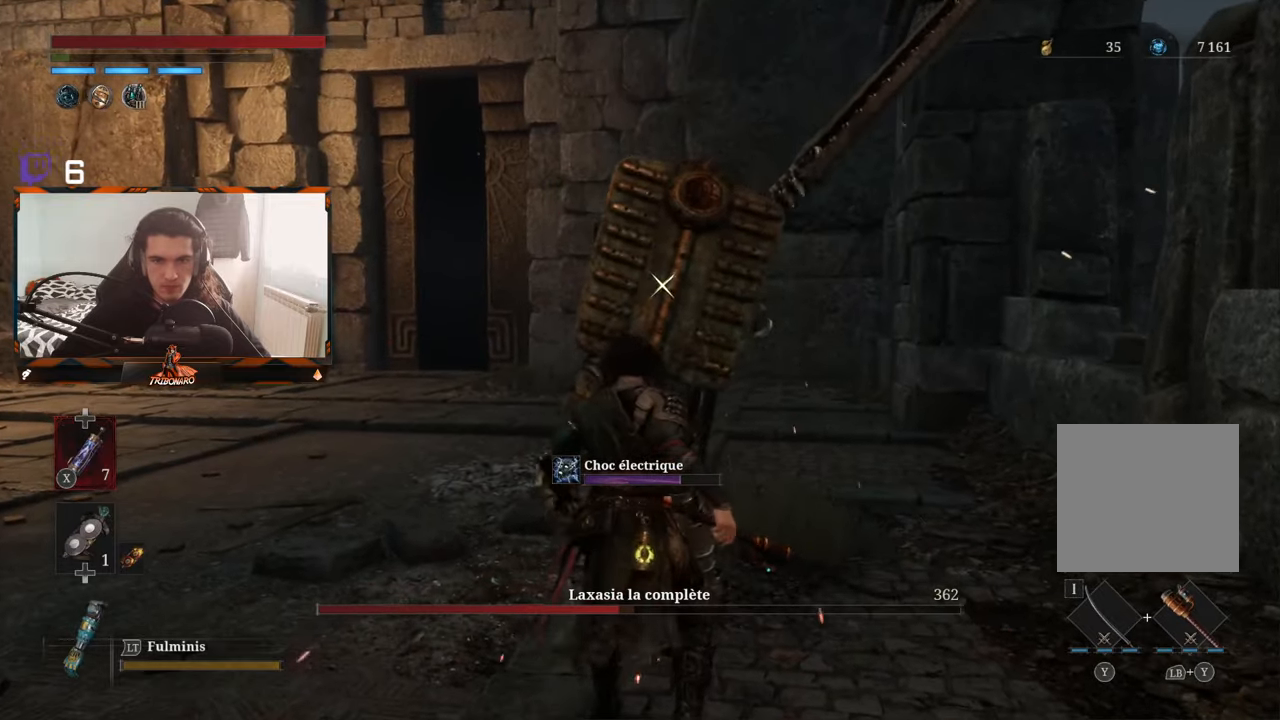
{"buttons": [], "left_stick": "center", "right_stick": "center", "events": [[217, "left_stick", "center"]]}
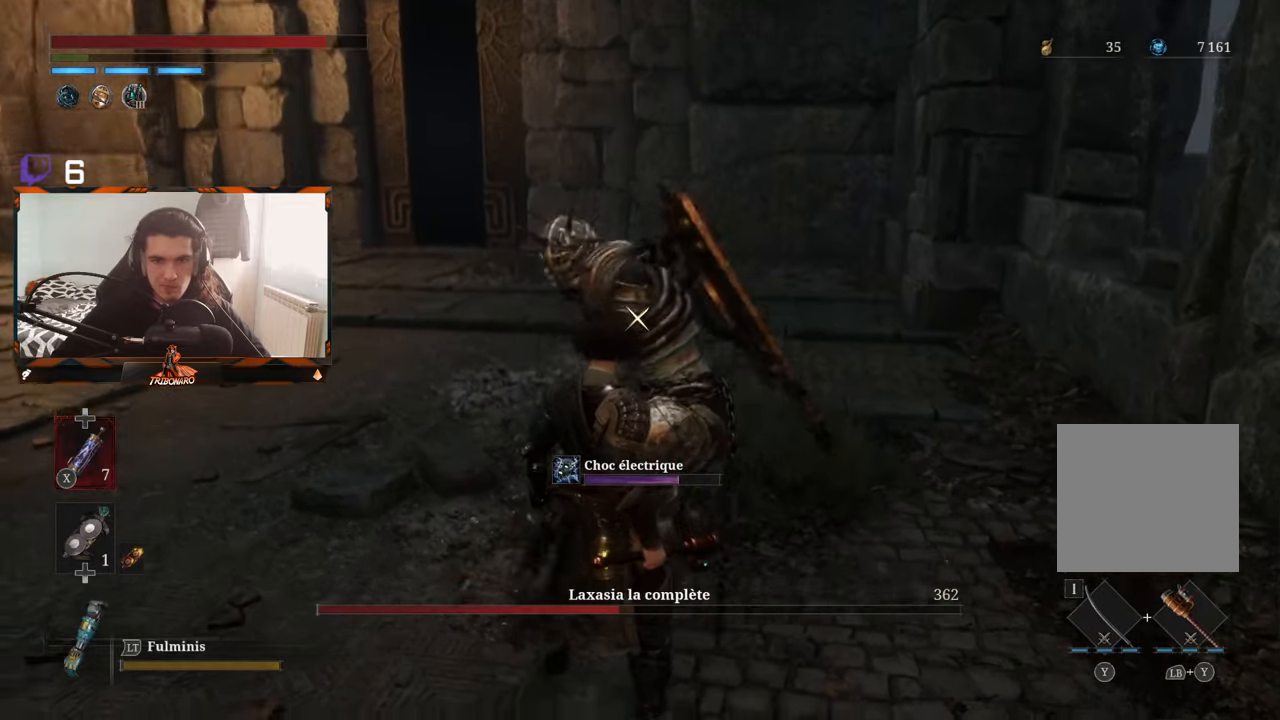
{"buttons": [], "left_stick": "left", "right_stick": "center", "events": [[250, "left_stick", "left"]]}
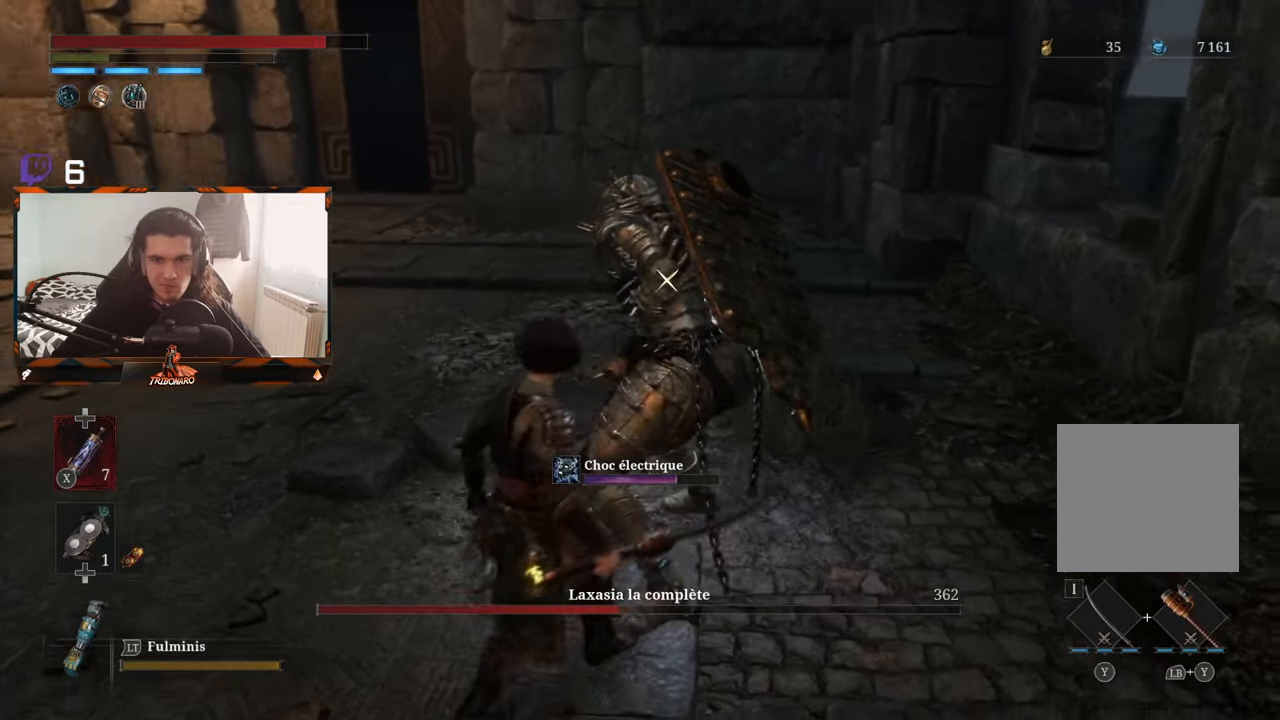
{"buttons": [], "left_stick": "left", "right_stick": "center", "events": [[34, "left_stick", "down-right"], [217, "left_stick", "left"], [367, "B", "down"], [484, "B", "up"]]}
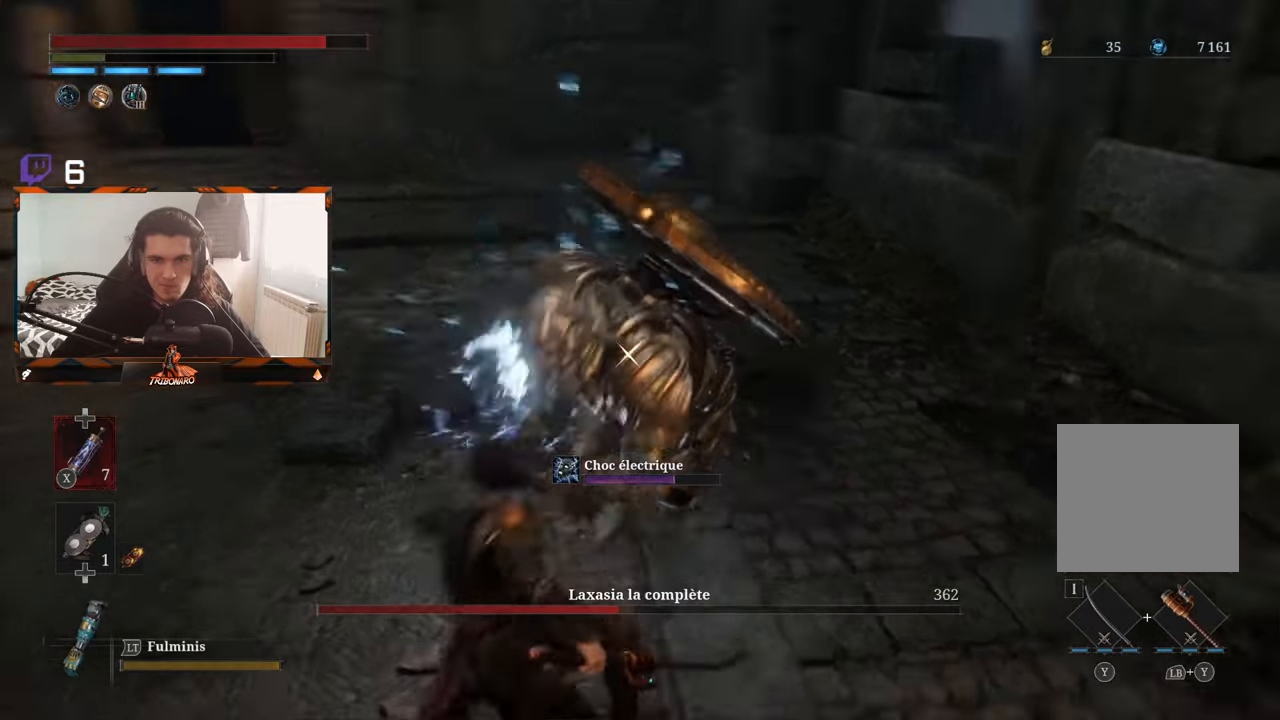
{"buttons": [], "left_stick": "down-left", "right_stick": "center", "events": [[200, "B", "down"], [284, "B", "up"], [350, "B", "down"], [434, "B", "up"], [434, "left_stick", "down-left"]]}
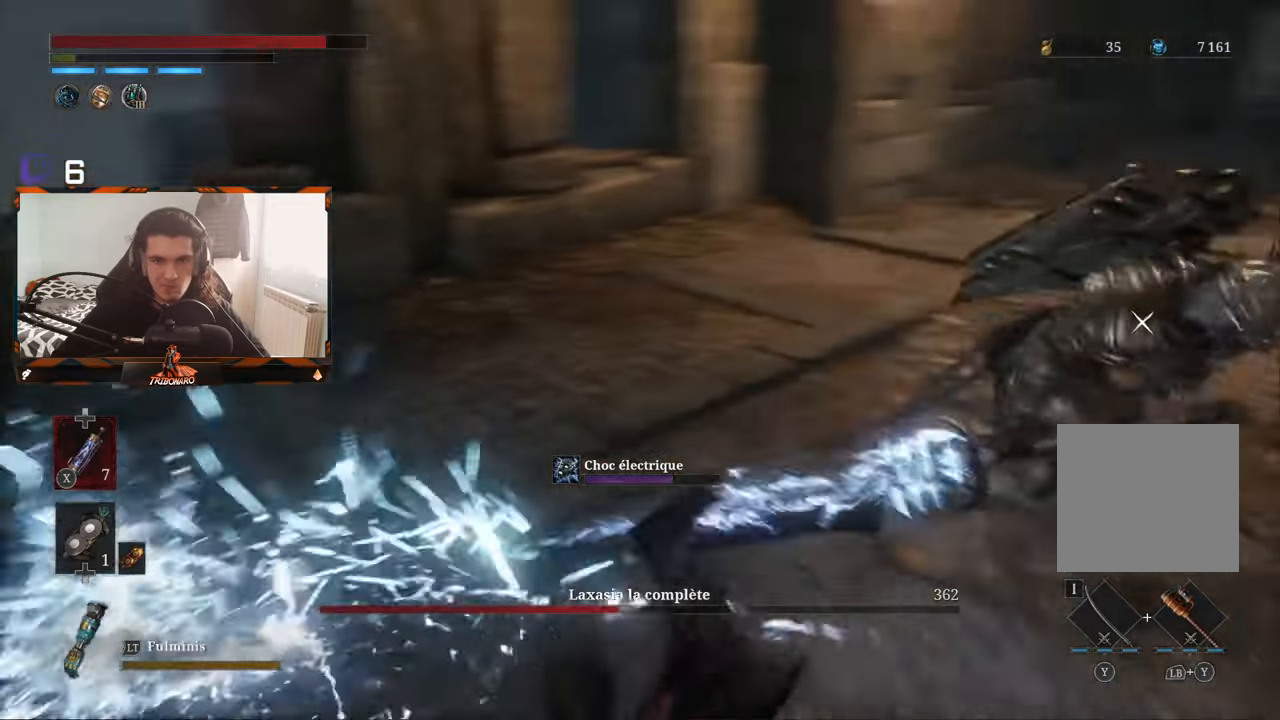
{"buttons": [], "left_stick": "down-right", "right_stick": "center", "events": [[34, "left_stick", "down"], [84, "B", "down"], [184, "B", "up"], [200, "left_stick", "down-right"], [267, "B", "down"], [350, "B", "up"], [400, "B", "down"], [484, "B", "up"]]}
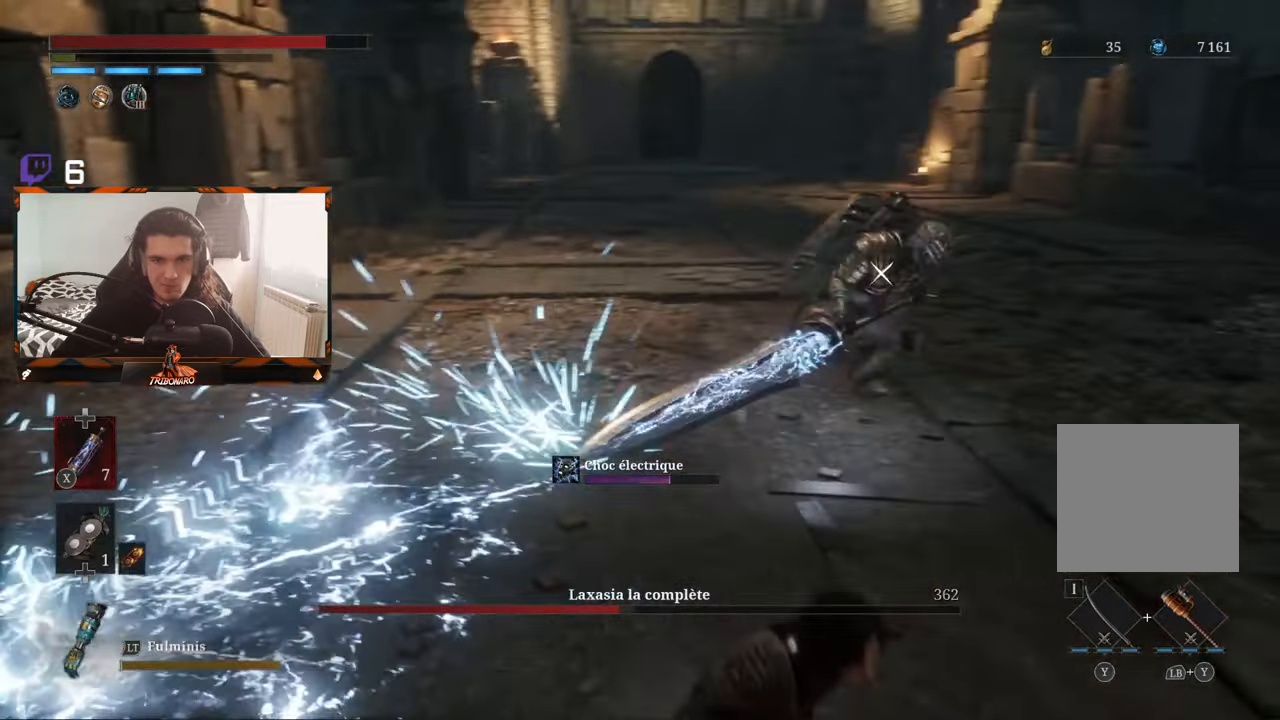
{"buttons": [], "left_stick": "up-right", "right_stick": "center", "events": [[184, "left_stick", "right"], [467, "left_stick", "up-right"]]}
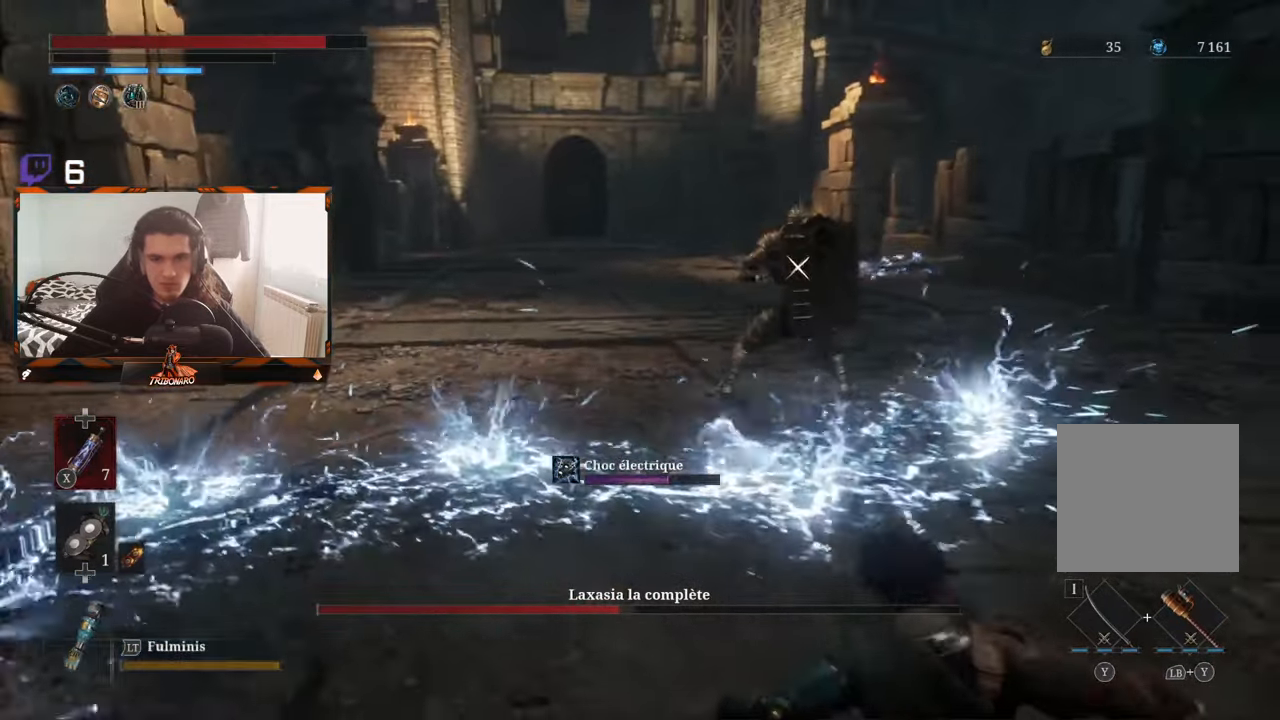
{"buttons": [], "left_stick": "up-right", "right_stick": "center", "events": []}
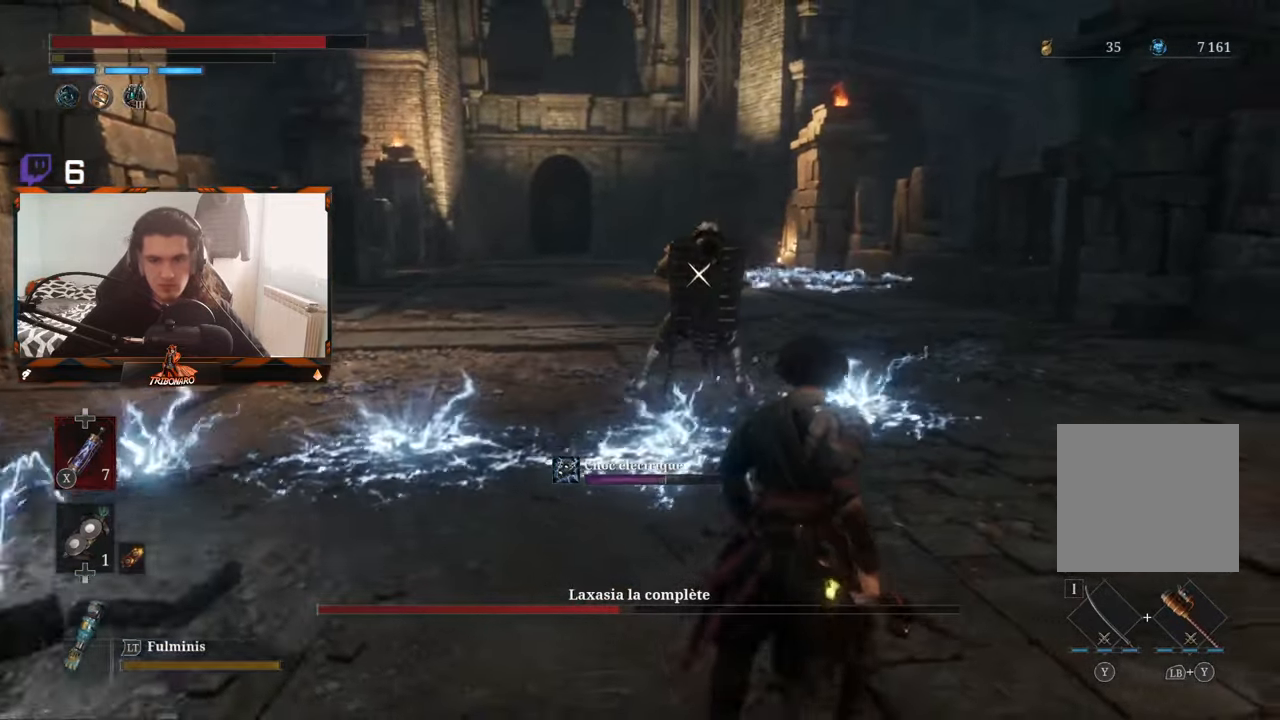
{"buttons": [], "left_stick": "up-right", "right_stick": "center", "events": []}
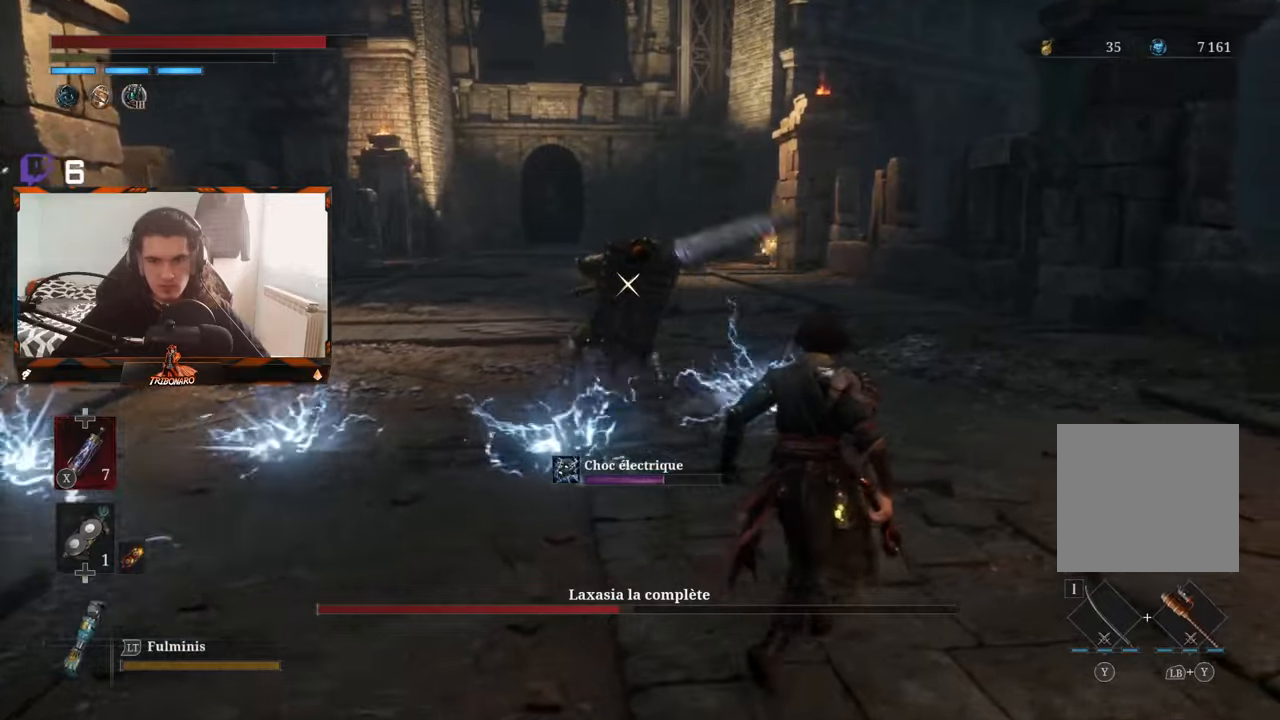
{"buttons": [], "left_stick": "center", "right_stick": "center", "events": [[300, "left_stick", "center"]]}
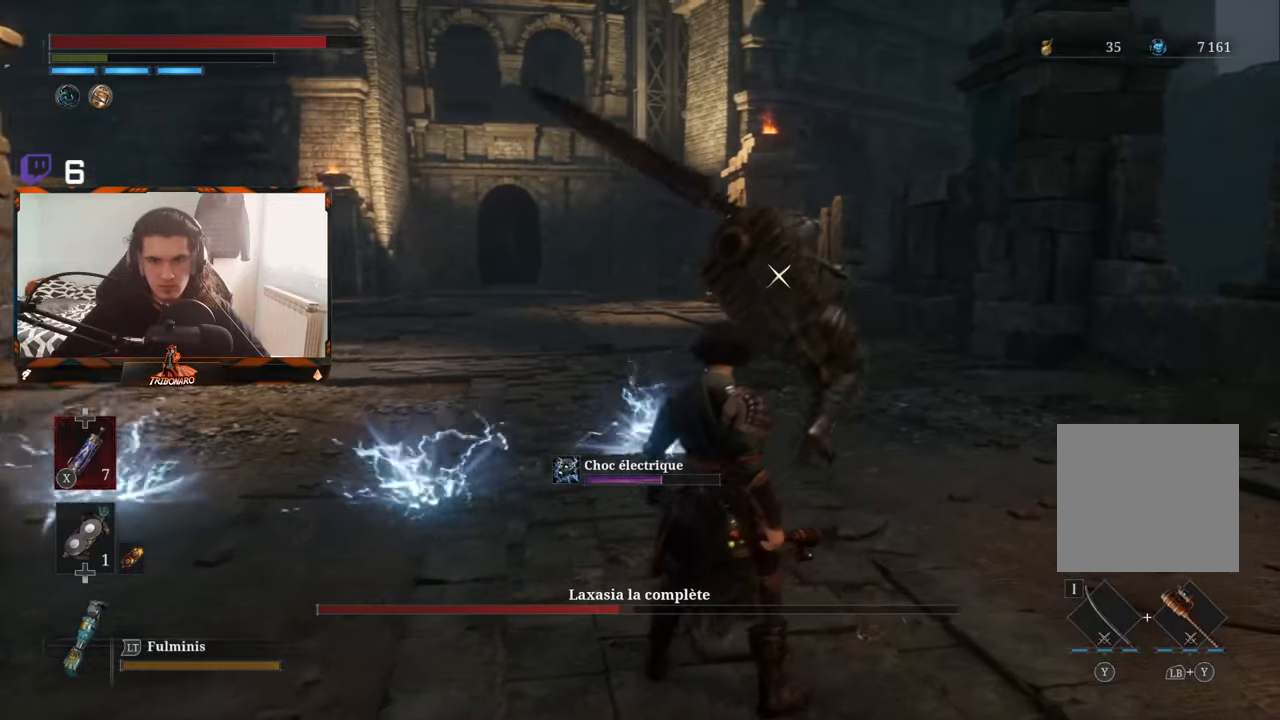
{"buttons": ["L1"], "left_stick": "center", "right_stick": "center", "events": [[333, "L1", "down"]]}
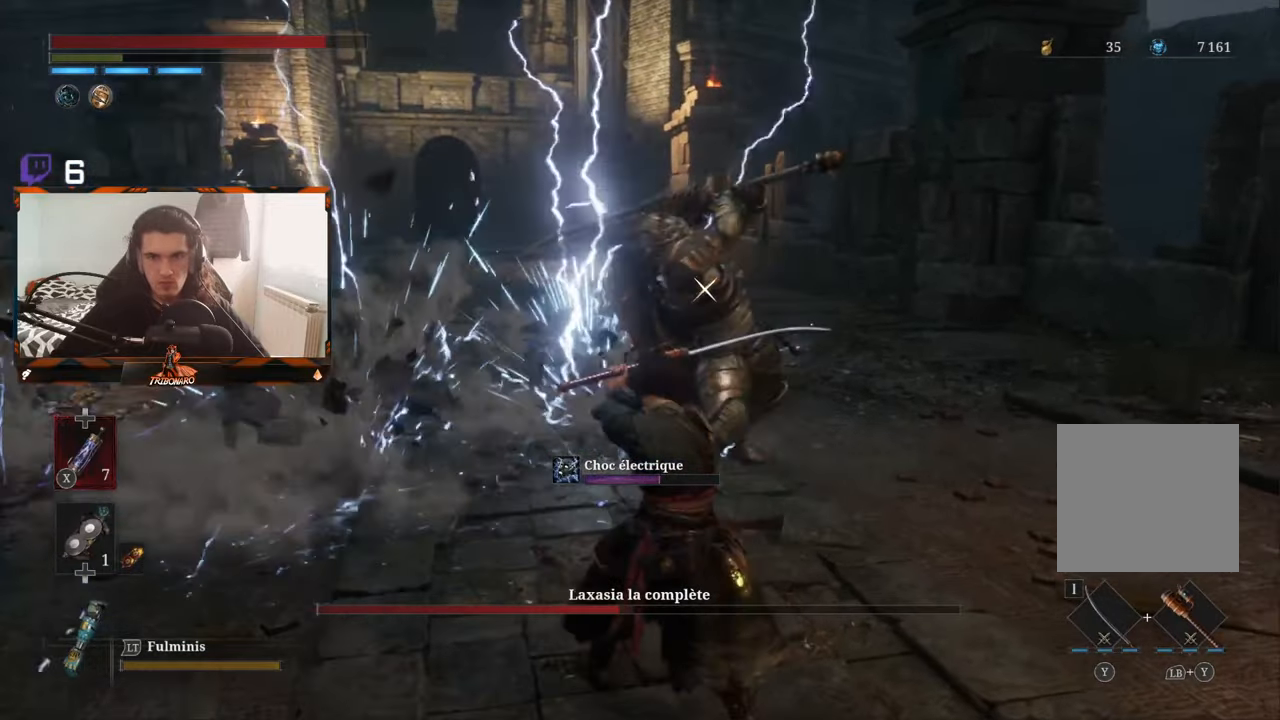
{"buttons": [], "left_stick": "up", "right_stick": "center", "events": [[383, "L1", "up"], [500, "left_stick", "up"]]}
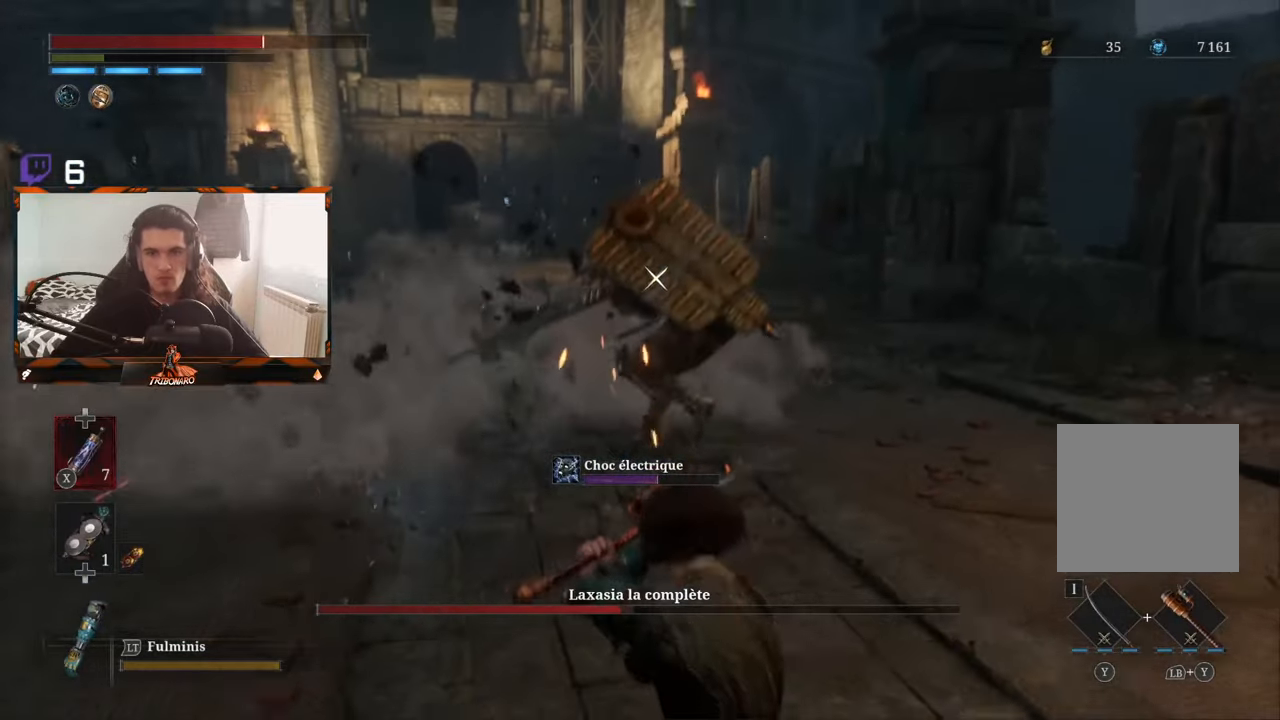
{"buttons": [], "left_stick": "up-left", "right_stick": "center", "events": [[166, "left_stick", "up-left"]]}
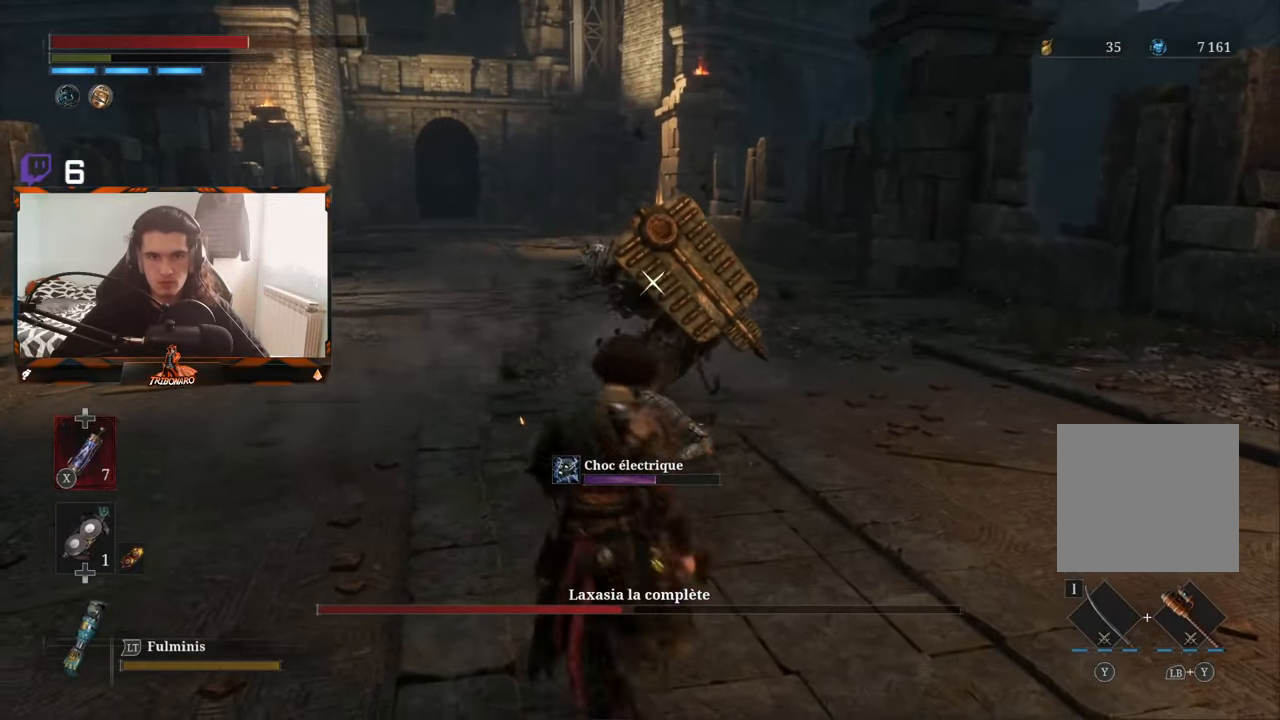
{"buttons": [], "left_stick": "up-left", "right_stick": "center", "events": []}
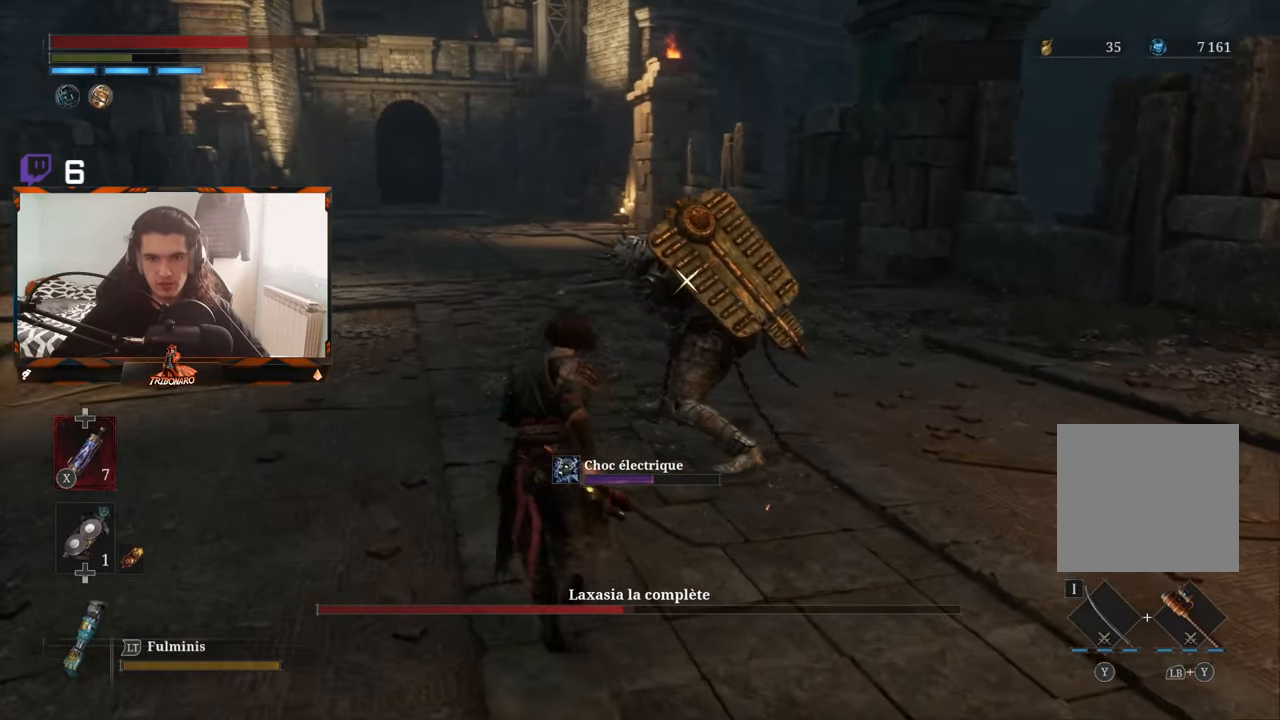
{"buttons": [], "left_stick": "center", "right_stick": "center", "events": [[300, "R1", "down"], [383, "R1", "up"], [500, "left_stick", "center"]]}
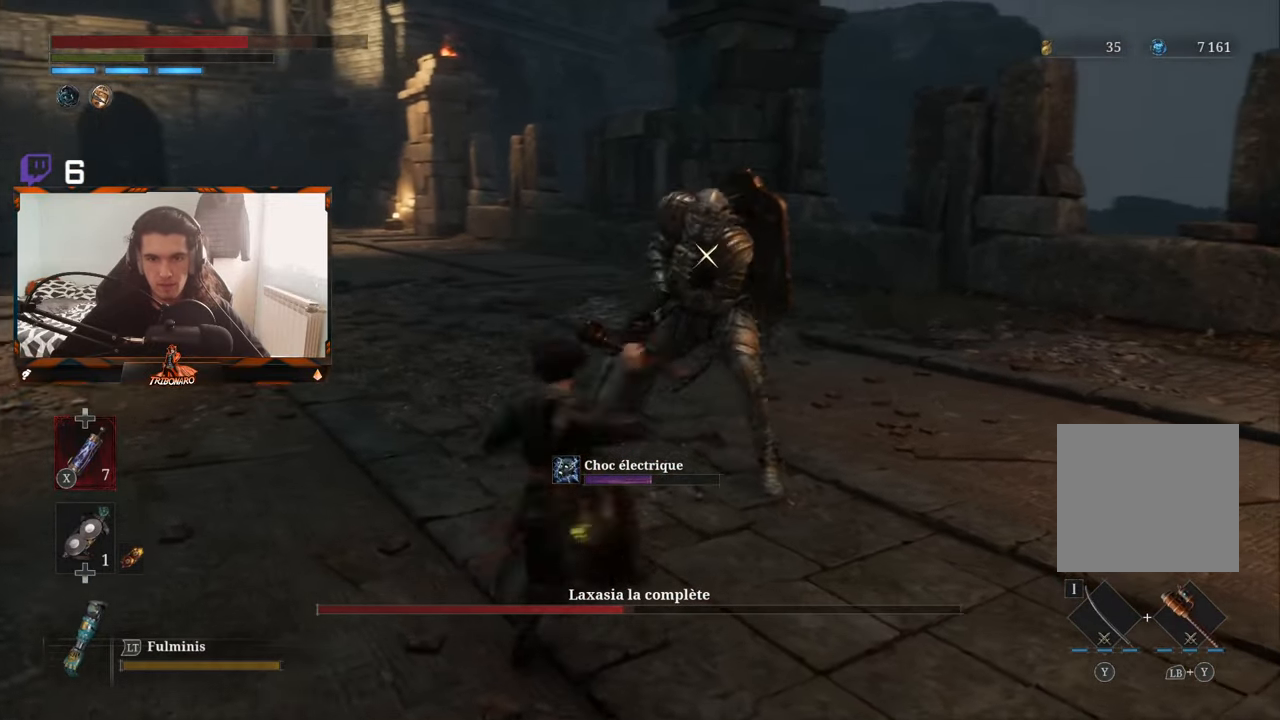
{"buttons": [], "left_stick": "center", "right_stick": "center", "events": []}
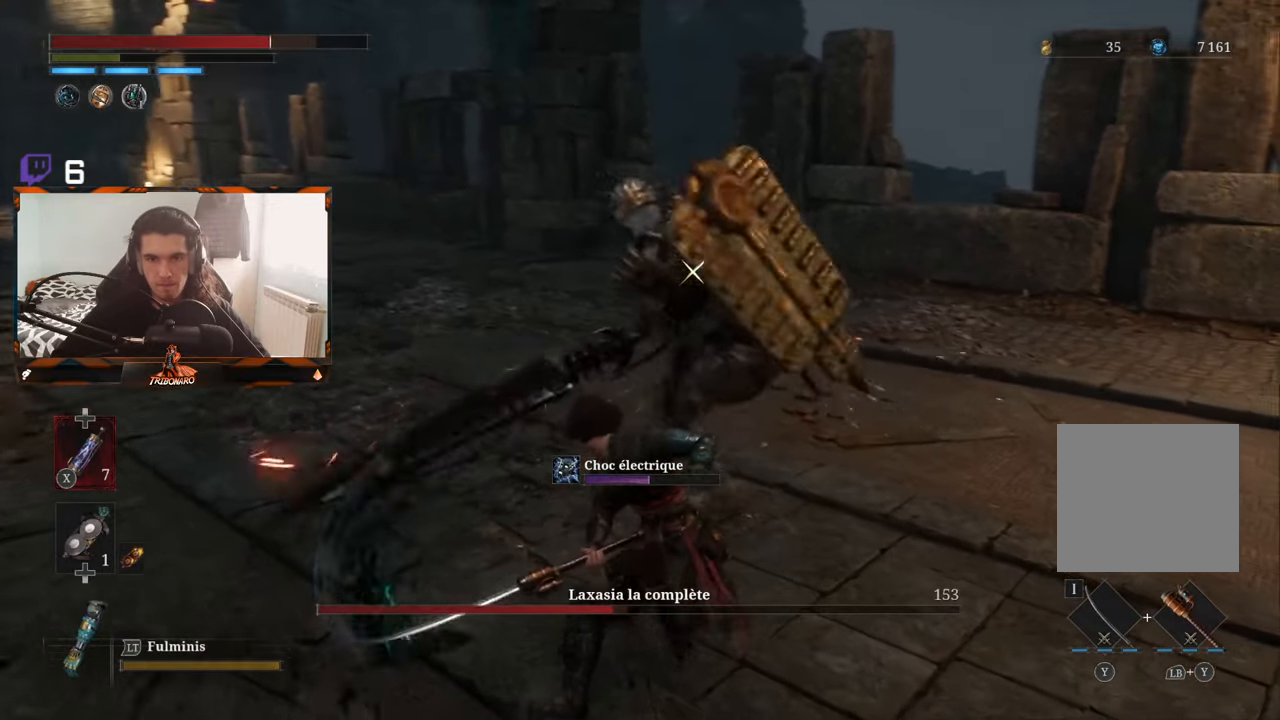
{"buttons": [], "left_stick": "center", "right_stick": "center", "events": []}
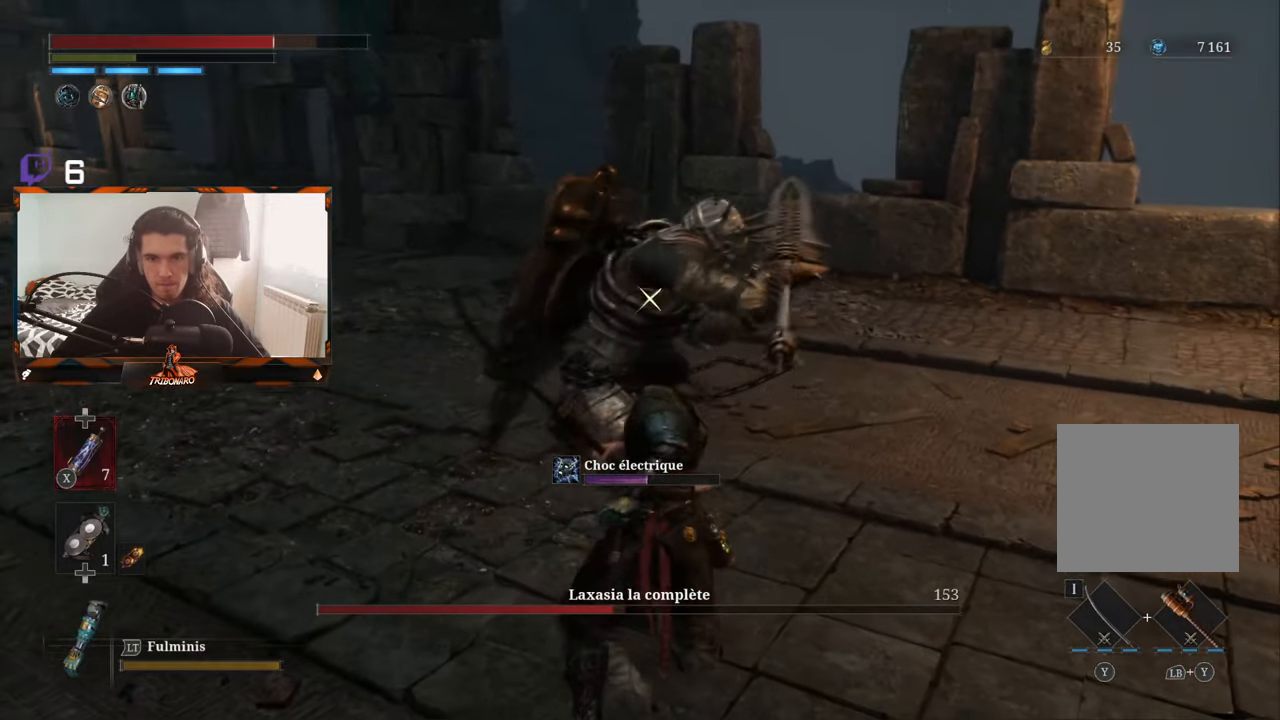
{"buttons": [], "left_stick": "up", "right_stick": "center", "events": [[66, "L1", "down"], [183, "L1", "up"], [433, "left_stick", "up"]]}
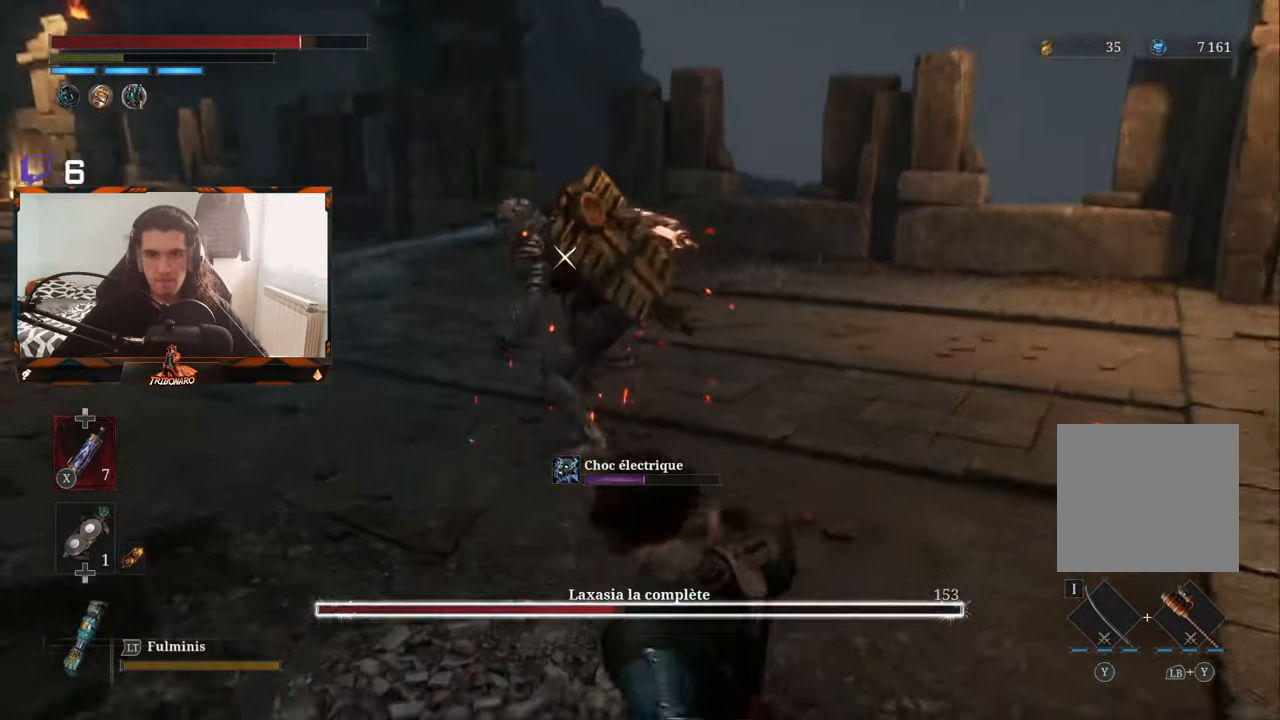
{"buttons": ["B"], "left_stick": "up", "right_stick": "center", "events": [[83, "left_stick", "up-left"], [133, "B", "down"], [483, "left_stick", "up"]]}
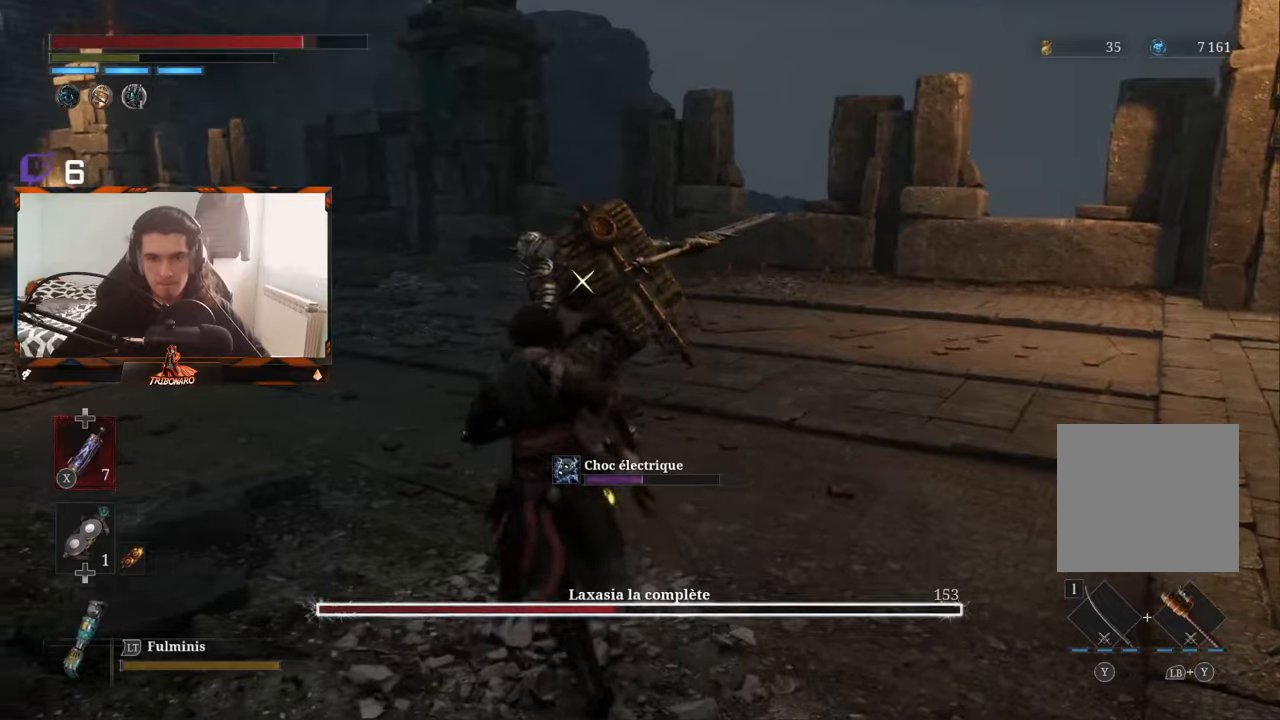
{"buttons": ["R2"], "left_stick": "up", "right_stick": "center", "events": [[217, "B", "up"], [400, "R2", "down"]]}
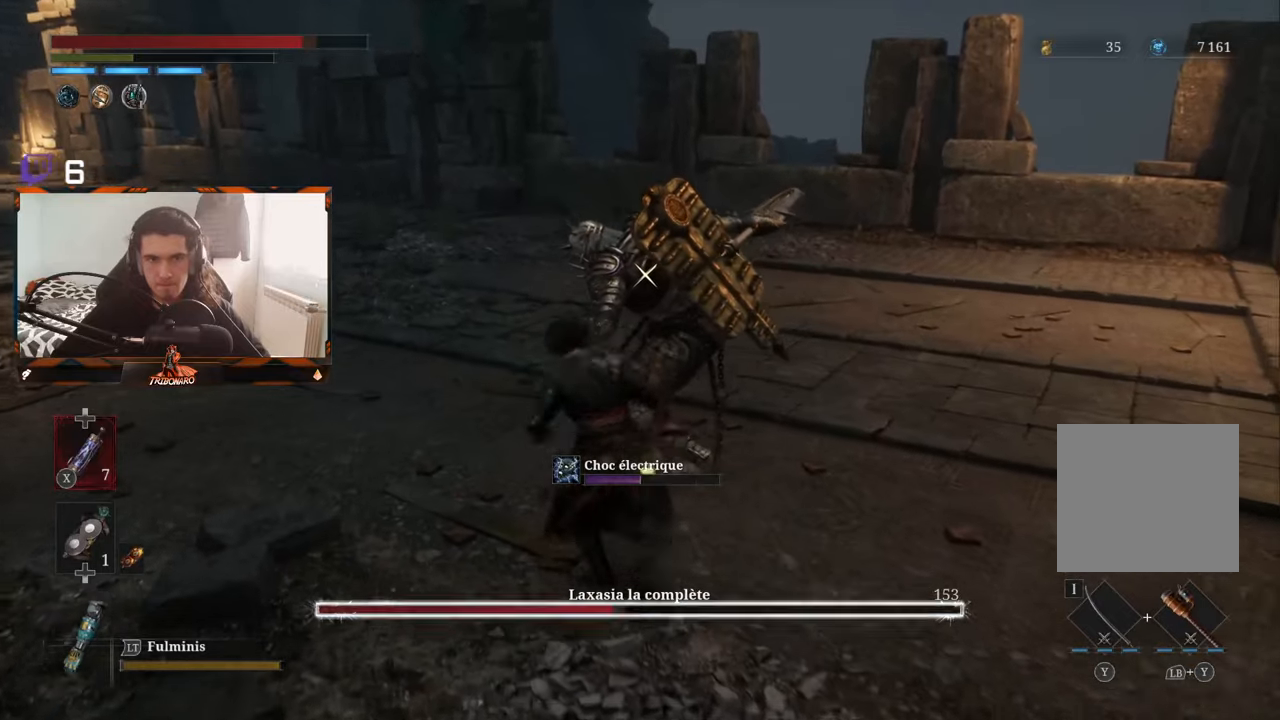
{"buttons": ["R2"], "left_stick": "up", "right_stick": "center", "events": []}
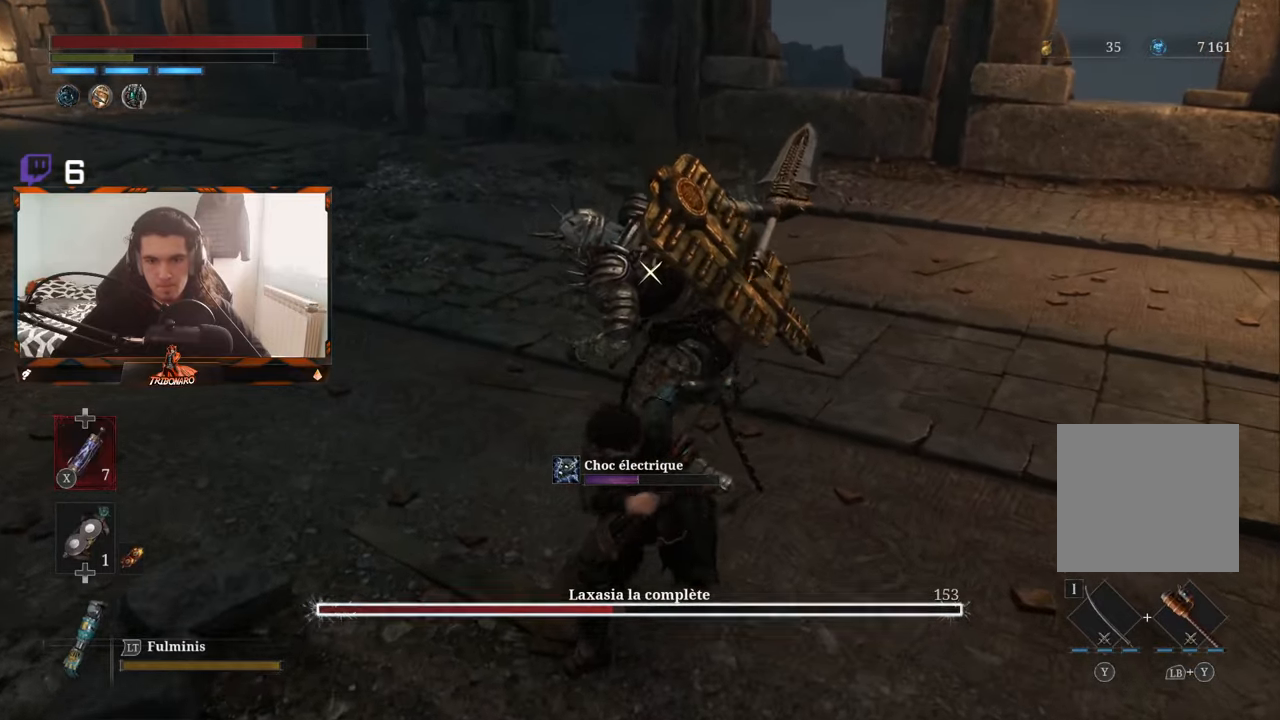
{"buttons": ["R2"], "left_stick": "up", "right_stick": "center", "events": []}
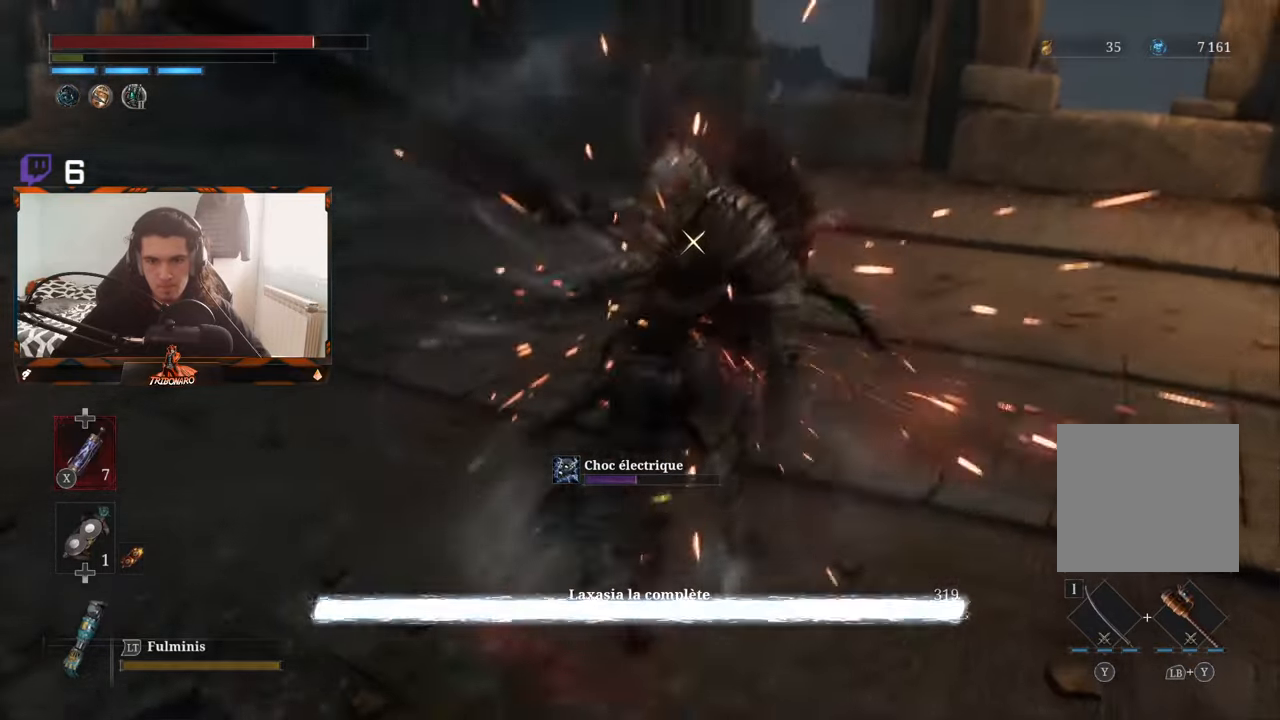
{"buttons": [], "left_stick": "center", "right_stick": "center", "events": [[33, "left_stick", "center"], [133, "R2", "up"]]}
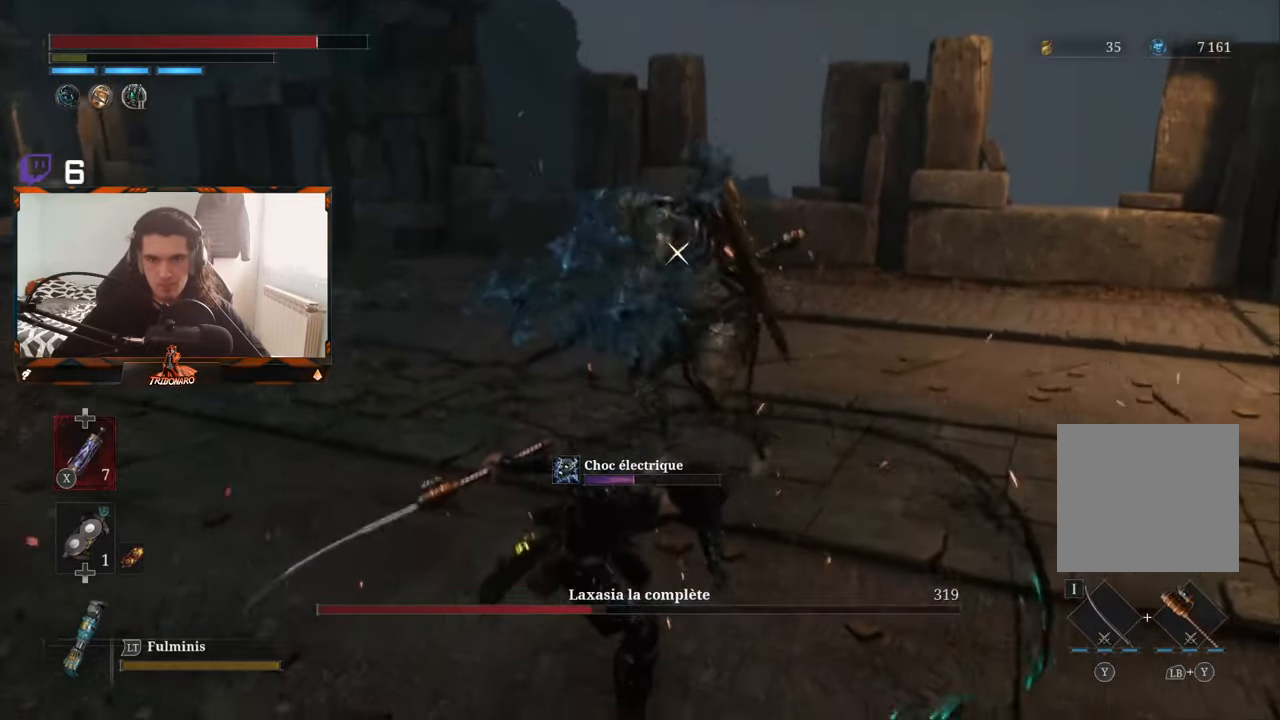
{"buttons": [], "left_stick": "up-left", "right_stick": "center", "events": [[67, "left_stick", "up-left"]]}
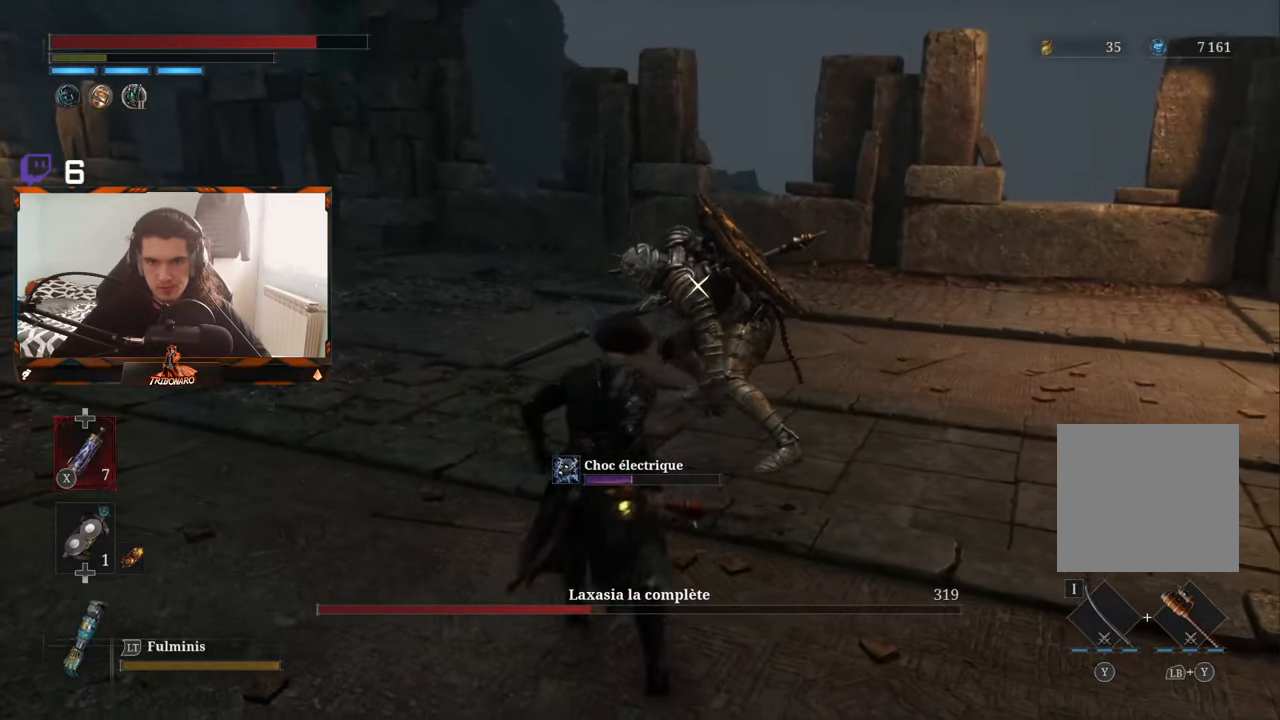
{"buttons": [], "left_stick": "up-left", "right_stick": "center", "events": []}
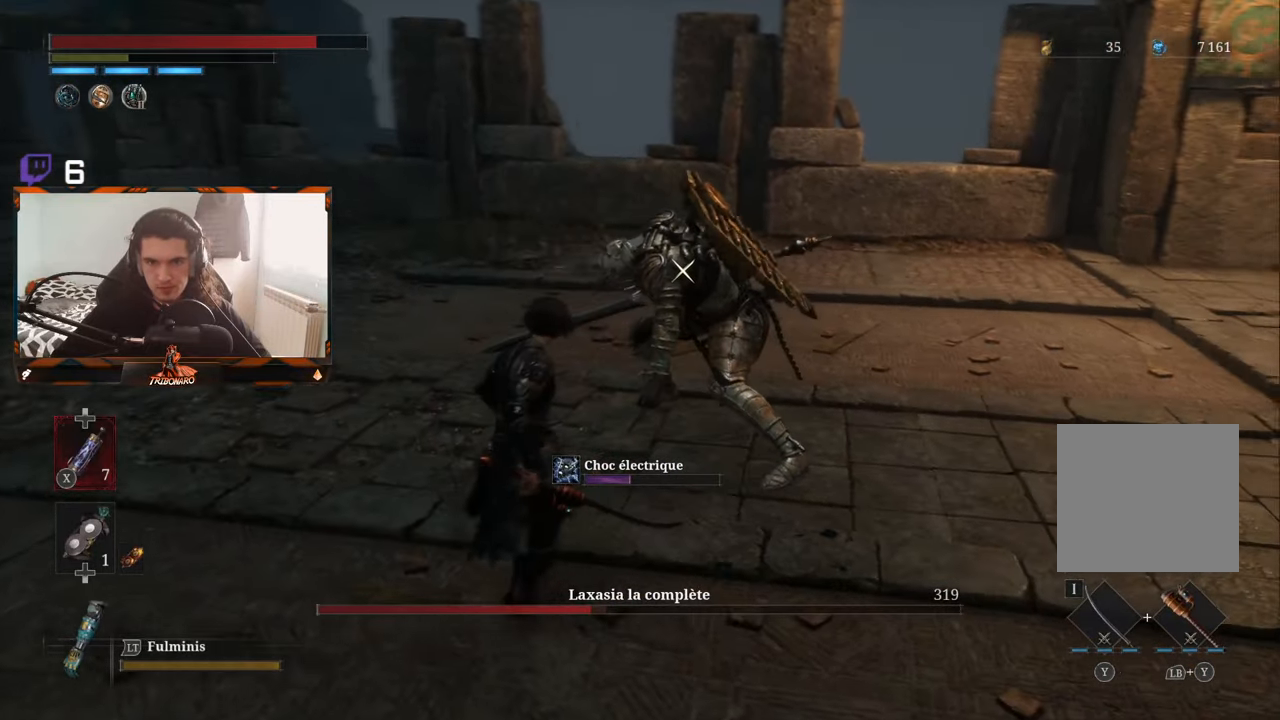
{"buttons": [], "left_stick": "center", "right_stick": "center", "events": [[167, "R1", "down"], [250, "R1", "up"], [250, "left_stick", "center"]]}
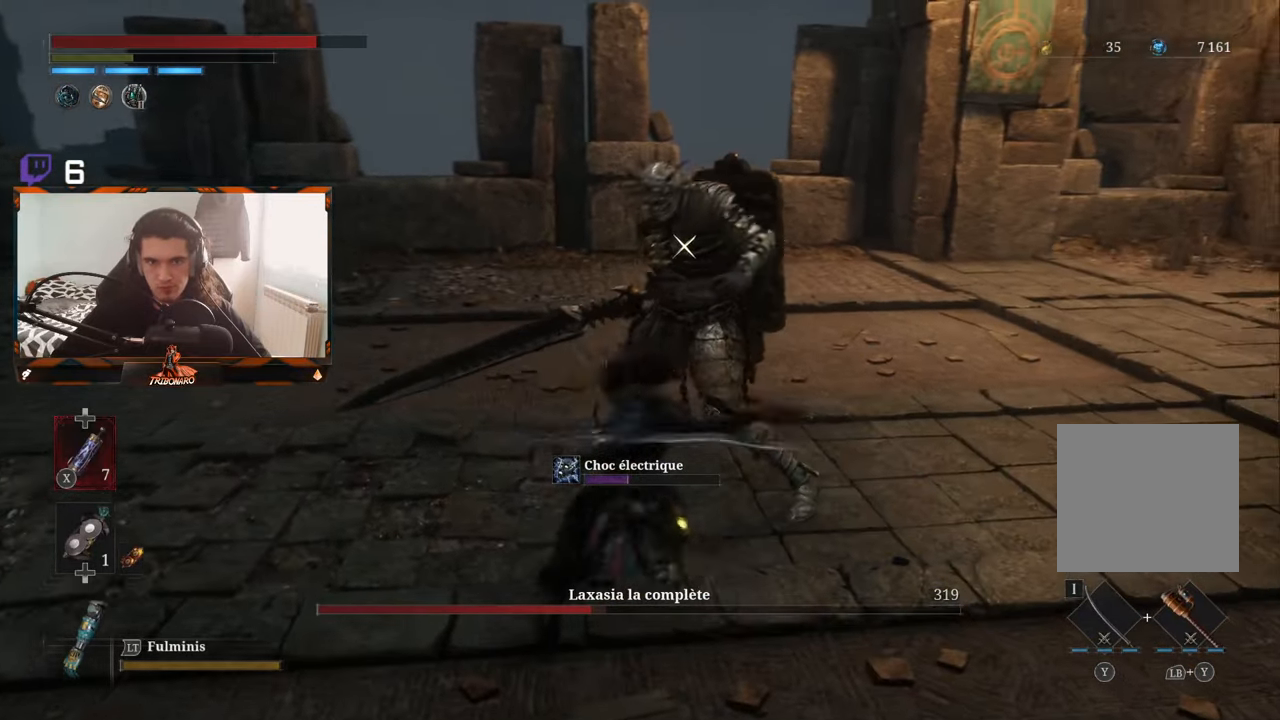
{"buttons": [], "left_stick": "left", "right_stick": "center", "events": [[317, "R1", "down"], [467, "R1", "up"], [500, "left_stick", "left"]]}
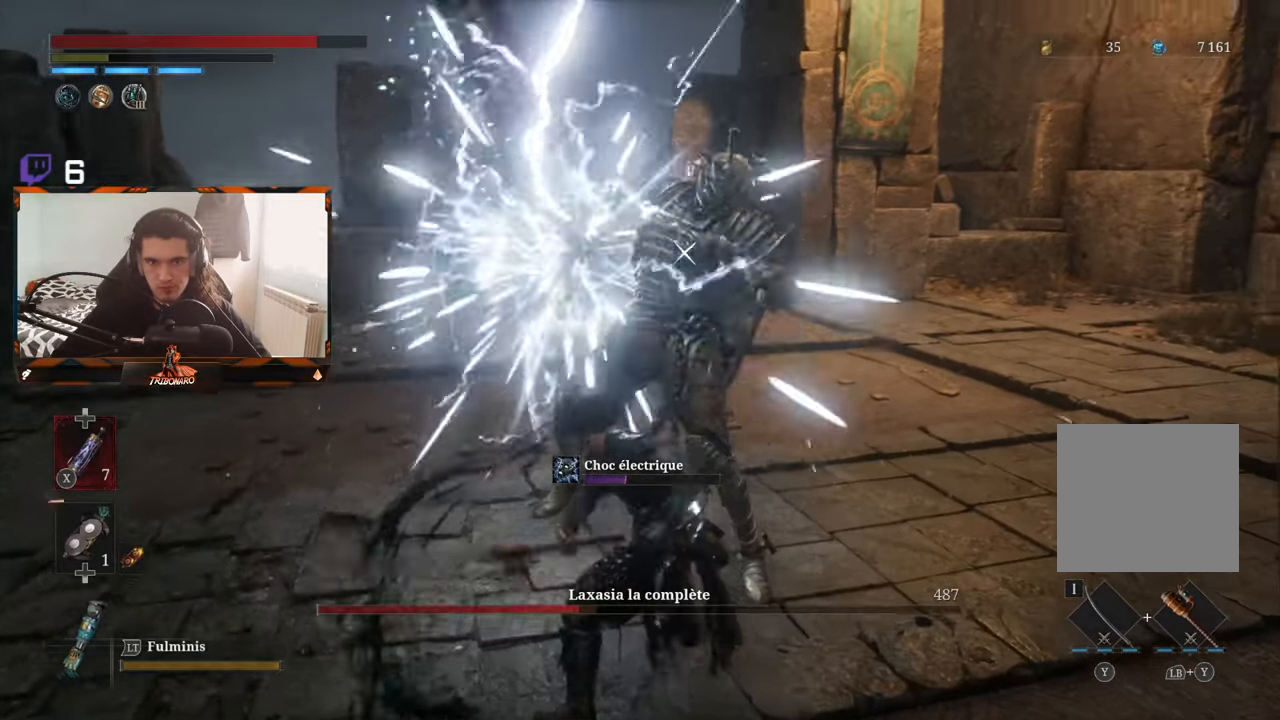
{"buttons": [], "left_stick": "left", "right_stick": "center", "events": []}
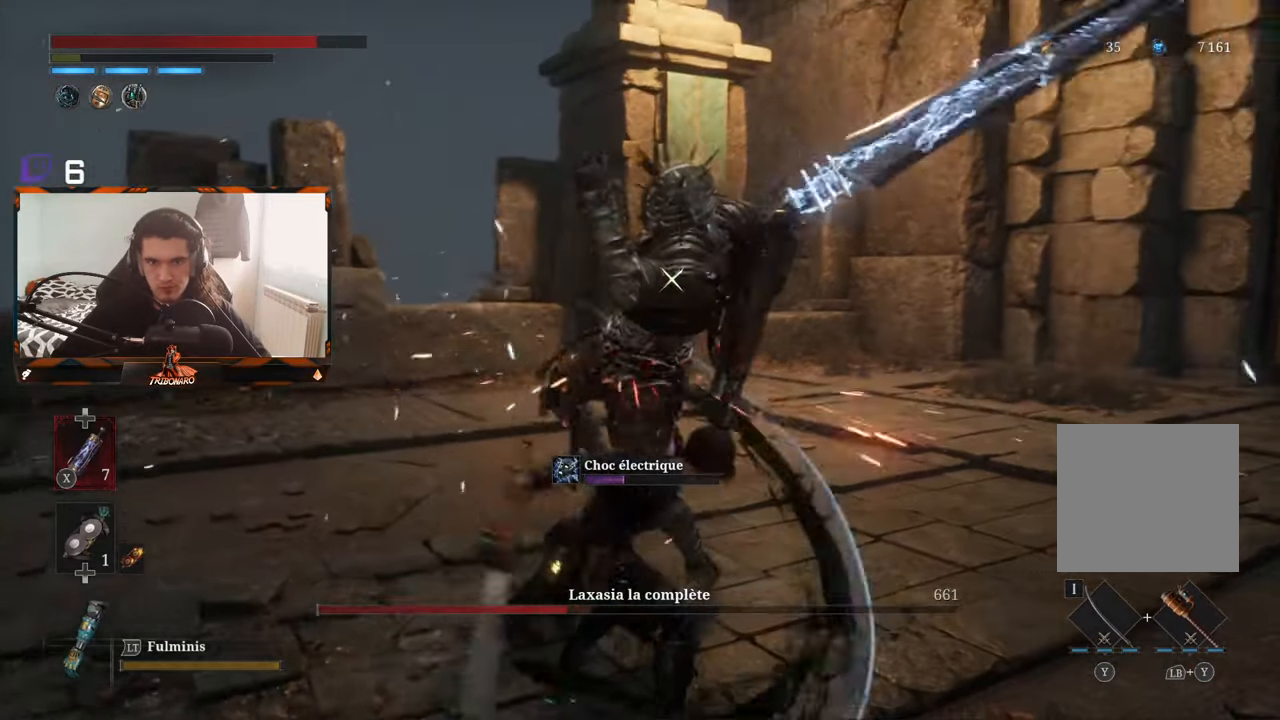
{"buttons": [], "left_stick": "left", "right_stick": "center", "events": [[283, "B", "down"], [333, "B", "up"], [400, "B", "down"], [484, "B", "up"]]}
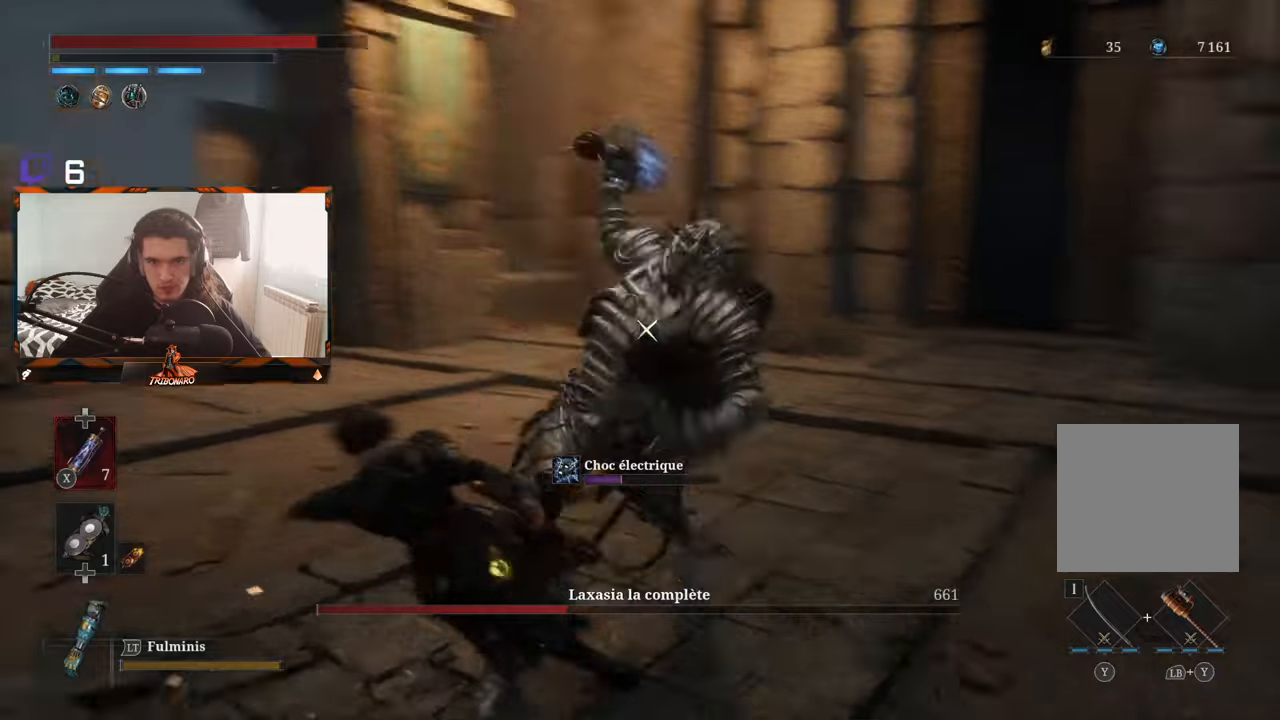
{"buttons": [], "left_stick": "right", "right_stick": "center", "events": [[34, "B", "down"], [117, "B", "up"], [134, "B", "down"], [250, "B", "up"], [284, "B", "down"], [350, "B", "up"], [384, "left_stick", "up-right"], [484, "left_stick", "right"]]}
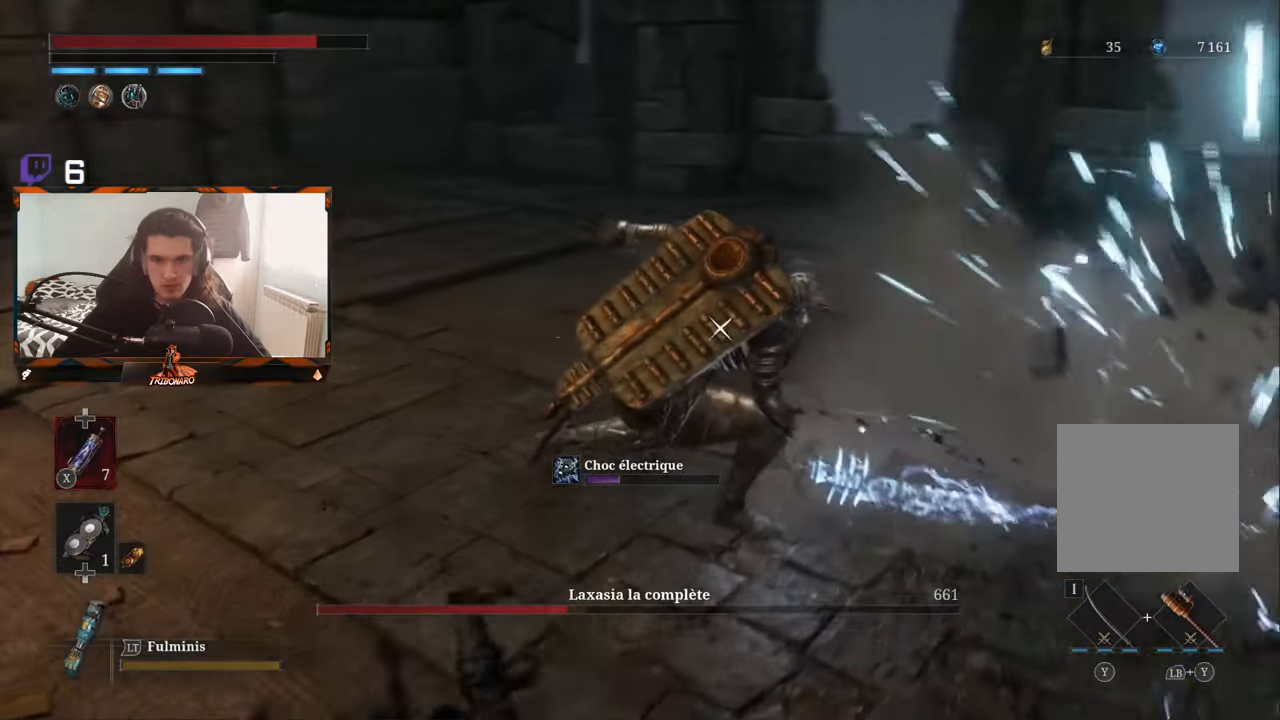
{"buttons": [], "left_stick": "up-right", "right_stick": "center", "events": [[284, "left_stick", "up-right"]]}